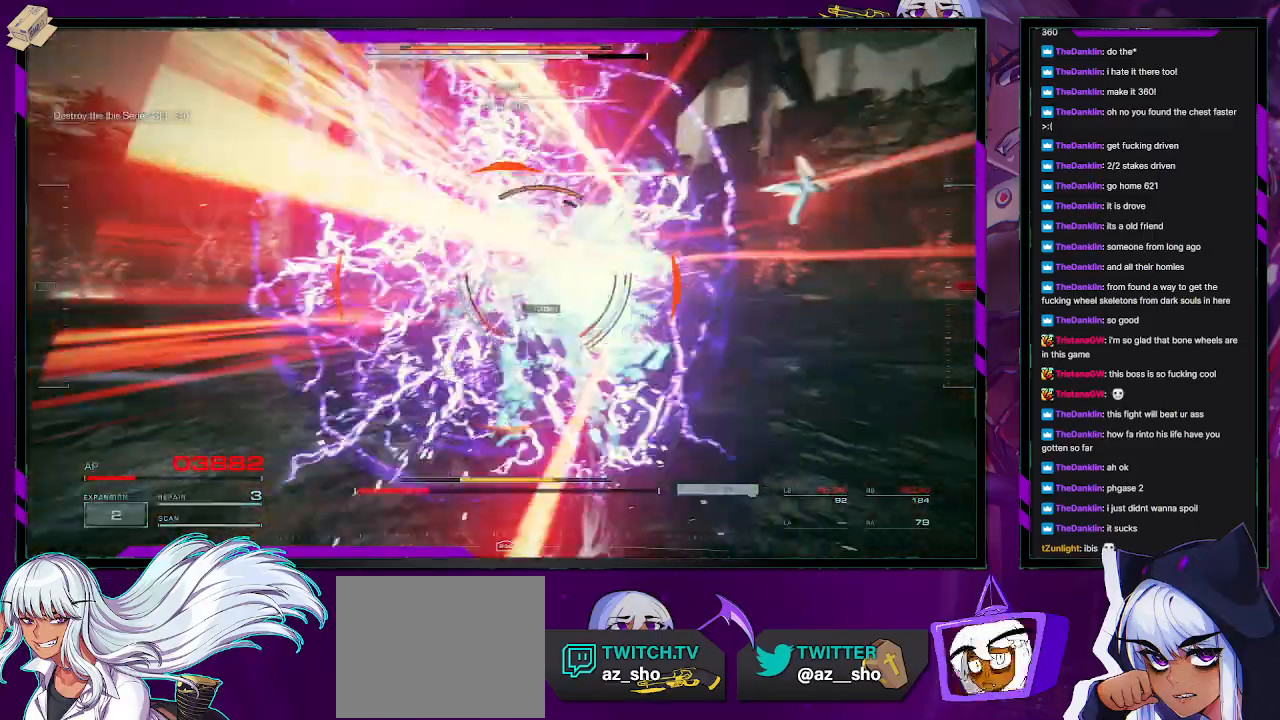
Gameplay with a controller (Xbox layout); each line is a JSON object with the inputs held at the frame after it. "events" lists button and stick changes between this image and that frame as [ms after this image, input, new state], when the widget could be followed in between.
{"buttons": ["L2"], "left_stick": "up", "right_stick": "left", "events": [[150, "left_stick", "up"], [167, "right_stick", "center"], [183, "X", "down"], [267, "X", "up"], [400, "right_stick", "left"], [433, "L2", "down"]]}
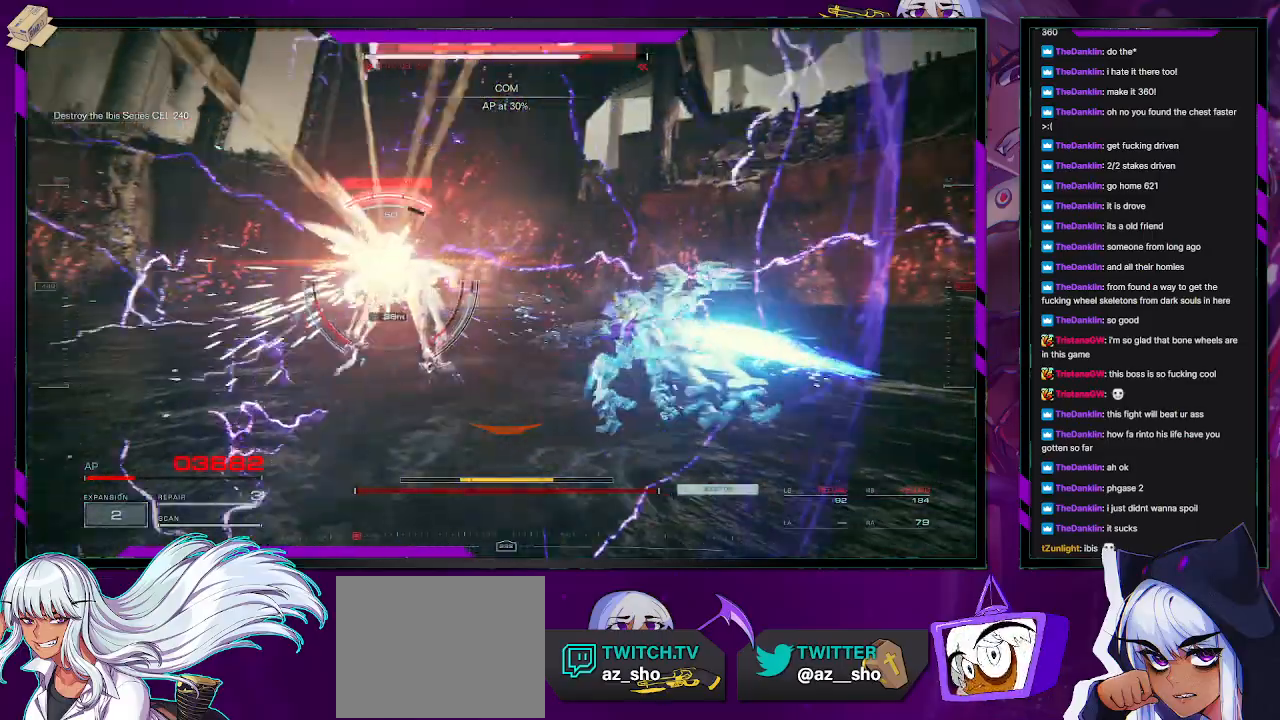
{"buttons": ["L2"], "left_stick": "up-left", "right_stick": "left", "events": [[250, "right_stick", "center"], [300, "right_stick", "left"], [467, "left_stick", "up-left"]]}
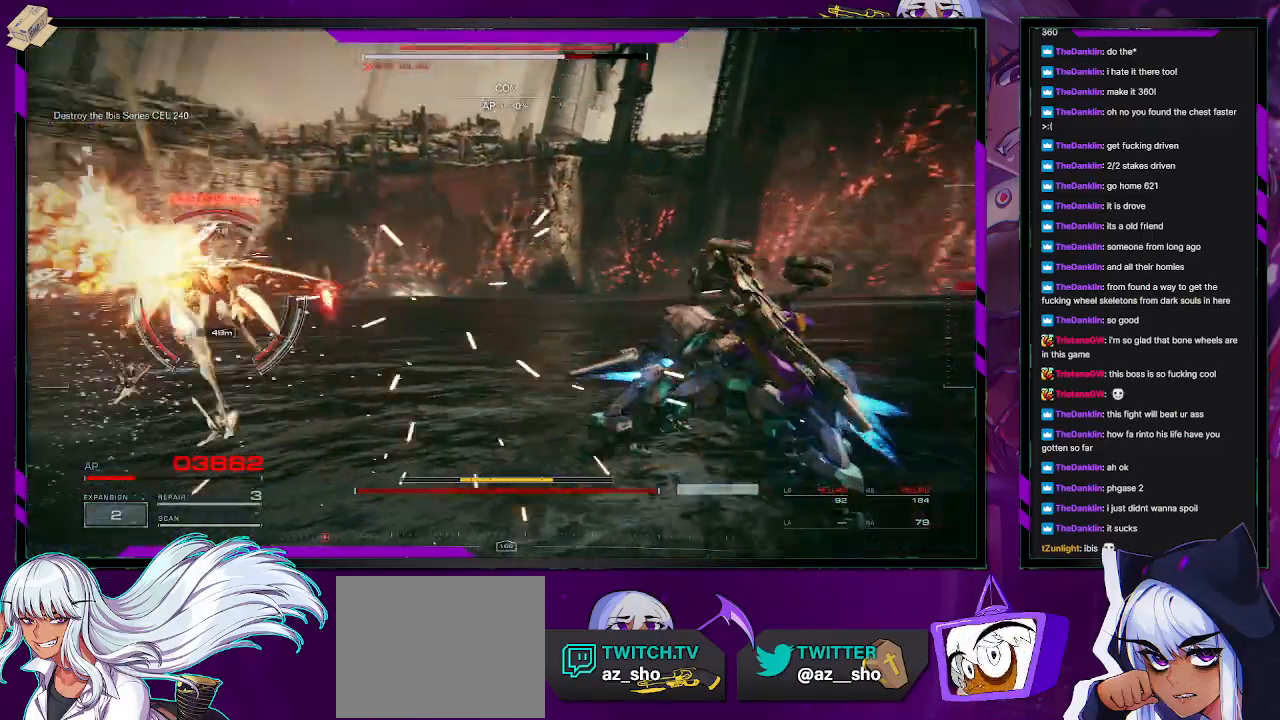
{"buttons": ["L2"], "left_stick": "up-left", "right_stick": "center", "events": [[383, "right_stick", "center"]]}
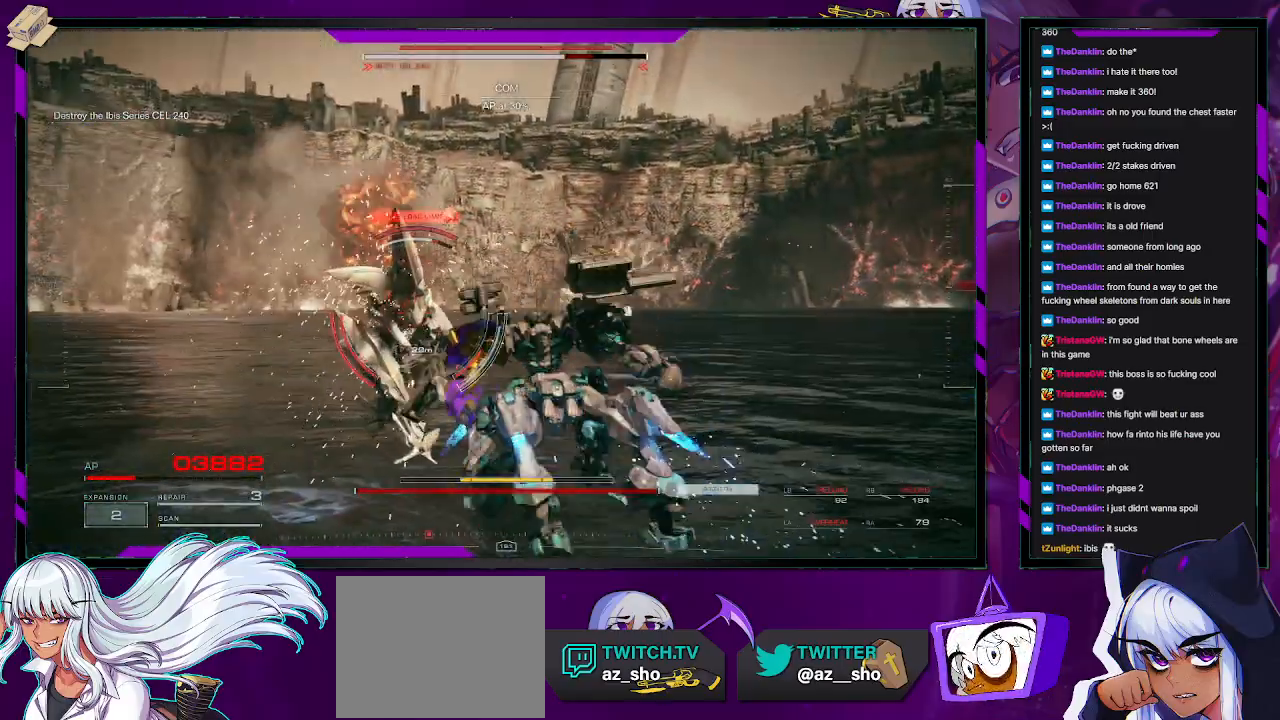
{"buttons": ["L2"], "left_stick": "up-left", "right_stick": "left", "events": [[367, "right_stick", "up-left"], [500, "right_stick", "left"]]}
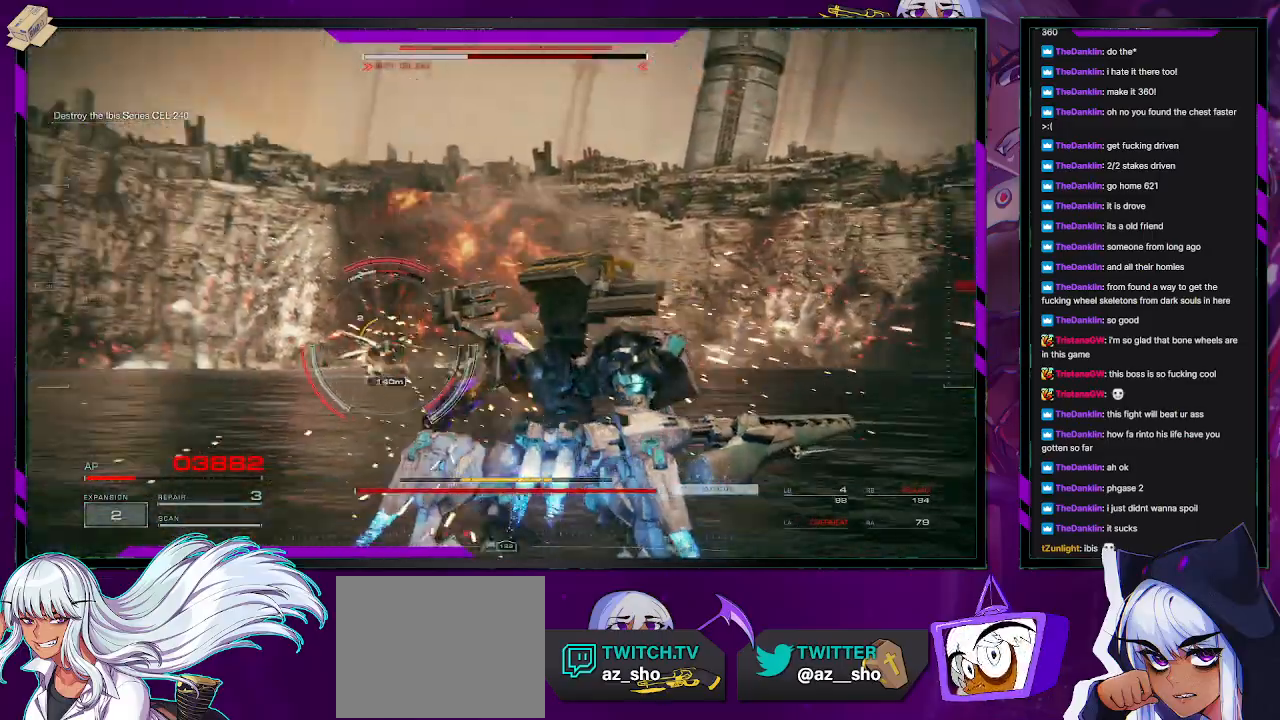
{"buttons": [], "left_stick": "up-left", "right_stick": "center", "events": [[50, "R2", "down"], [83, "left_stick", "center"], [117, "L2", "up"], [150, "R2", "up"], [167, "right_stick", "center"], [233, "R2", "down"], [267, "left_stick", "up-left"], [300, "R2", "up"], [317, "right_stick", "down"], [383, "R2", "down"], [450, "R2", "up"], [450, "right_stick", "center"]]}
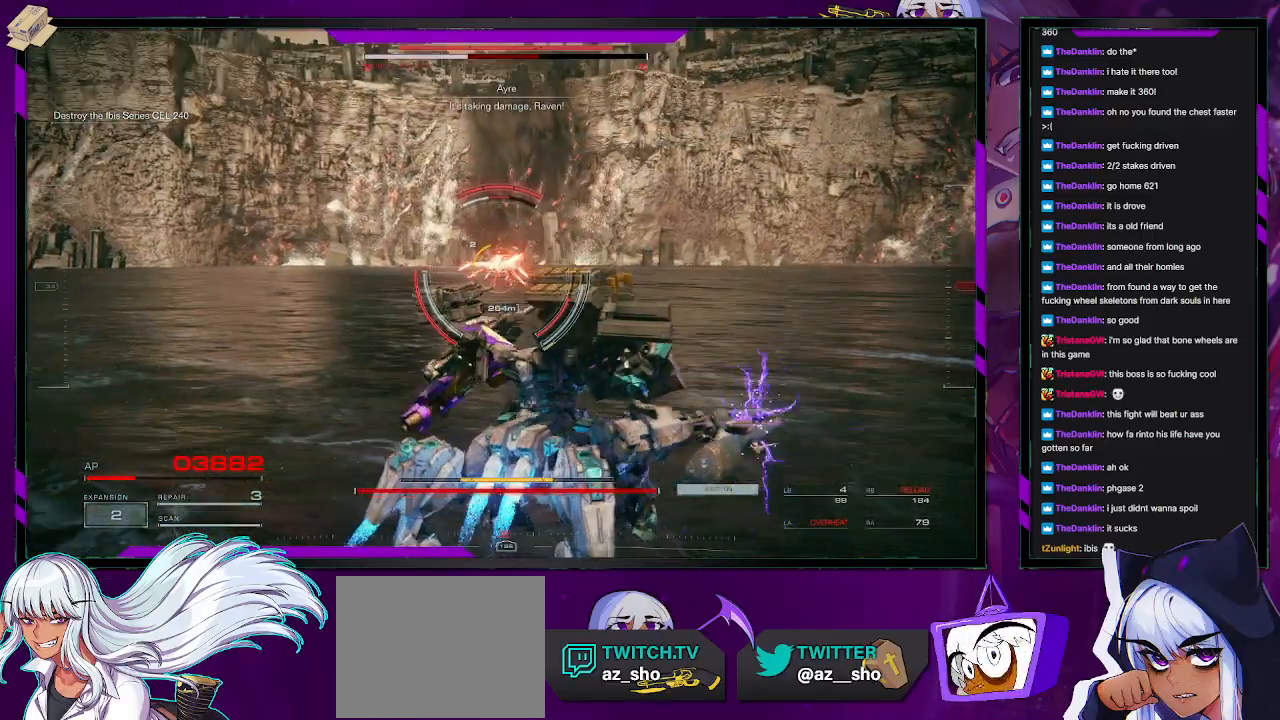
{"buttons": ["R2"], "left_stick": "up-left", "right_stick": "center", "events": [[50, "R2", "down"], [50, "right_stick", "up"], [133, "R2", "up"], [183, "R2", "down"], [183, "right_stick", "center"], [267, "R2", "up"], [333, "R2", "down"], [400, "R2", "up"], [467, "R2", "down"]]}
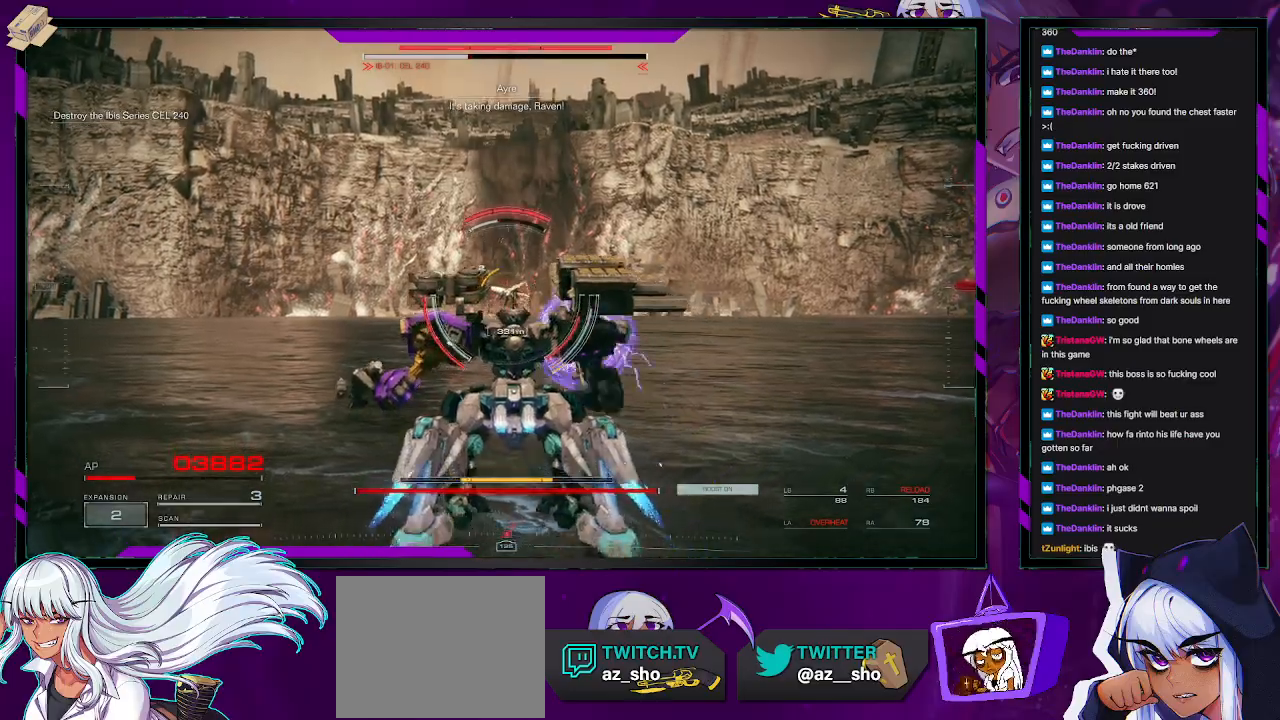
{"buttons": ["R2"], "left_stick": "up-left", "right_stick": "center", "events": [[50, "R2", "up"], [117, "R2", "down"], [200, "R2", "up"], [267, "R2", "down"], [350, "R2", "up"], [417, "R2", "down"]]}
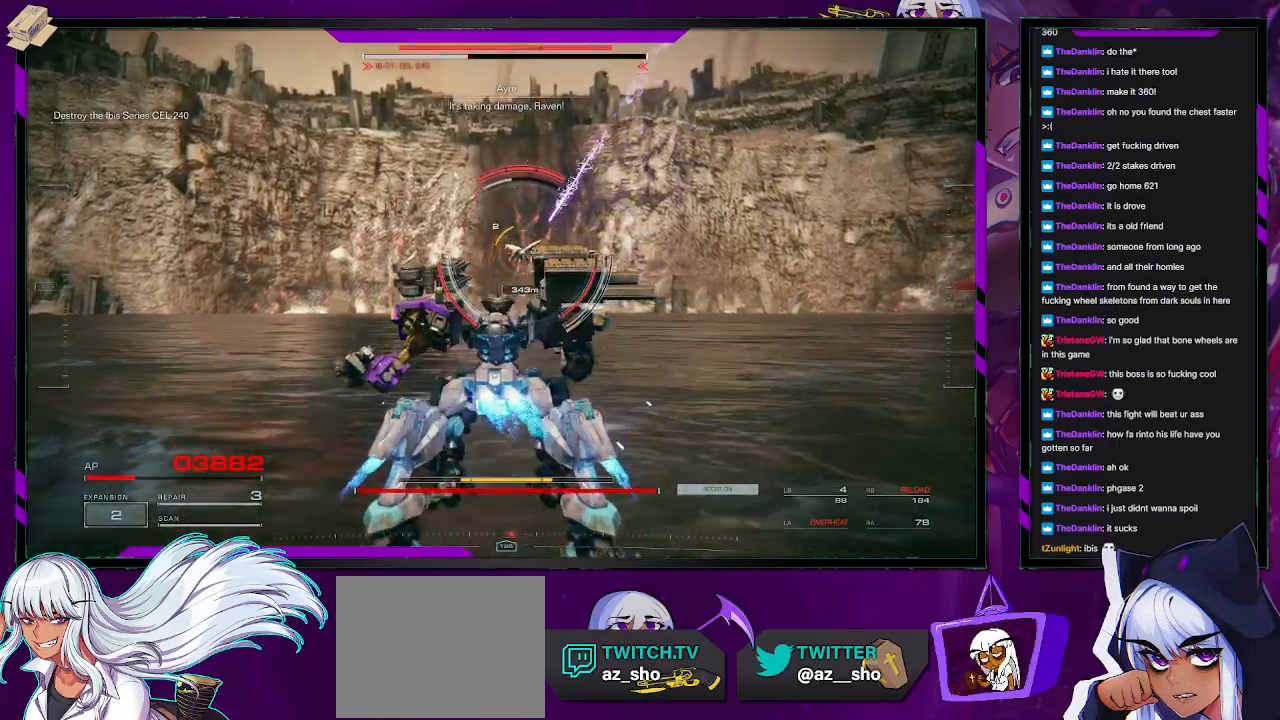
{"buttons": [], "left_stick": "up-left", "right_stick": "center", "events": [[17, "R2", "up"], [133, "L1", "down"], [200, "L1", "up"], [250, "L1", "down"], [317, "L1", "up"], [383, "DPAD_UP", "down"], [450, "DPAD_UP", "up"]]}
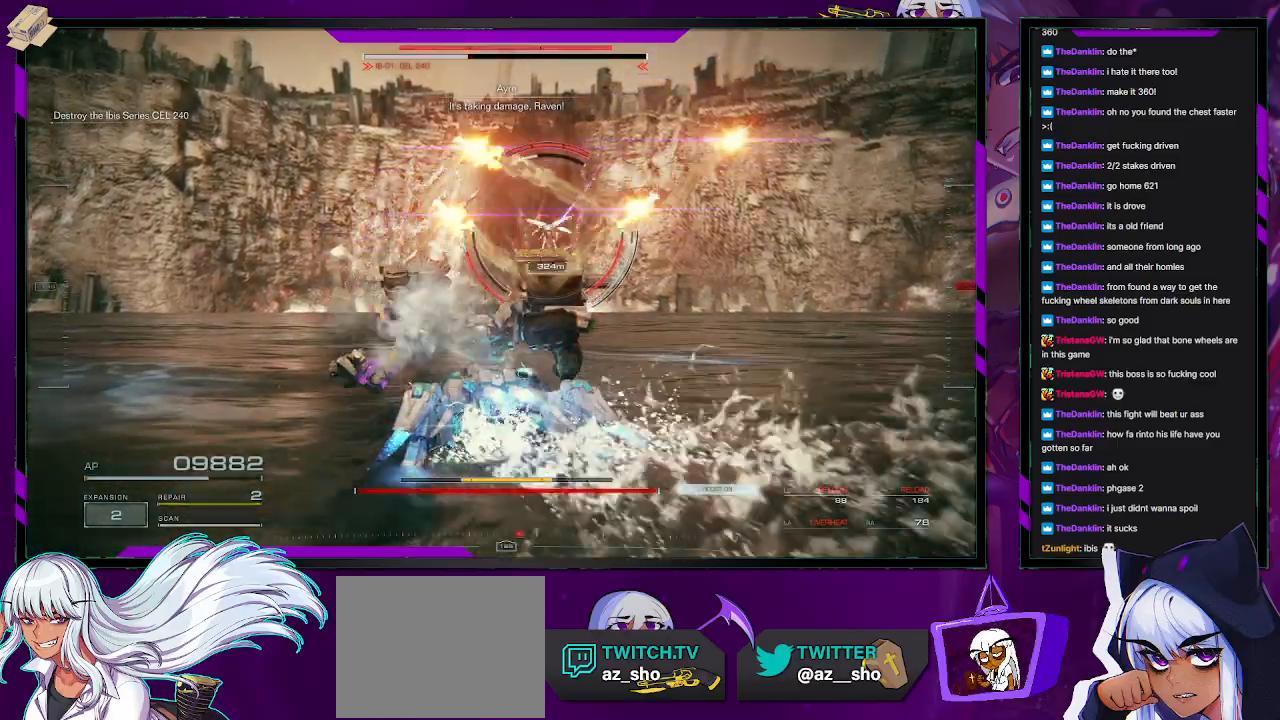
{"buttons": [], "left_stick": "up-left", "right_stick": "right", "events": [[383, "right_stick", "right"]]}
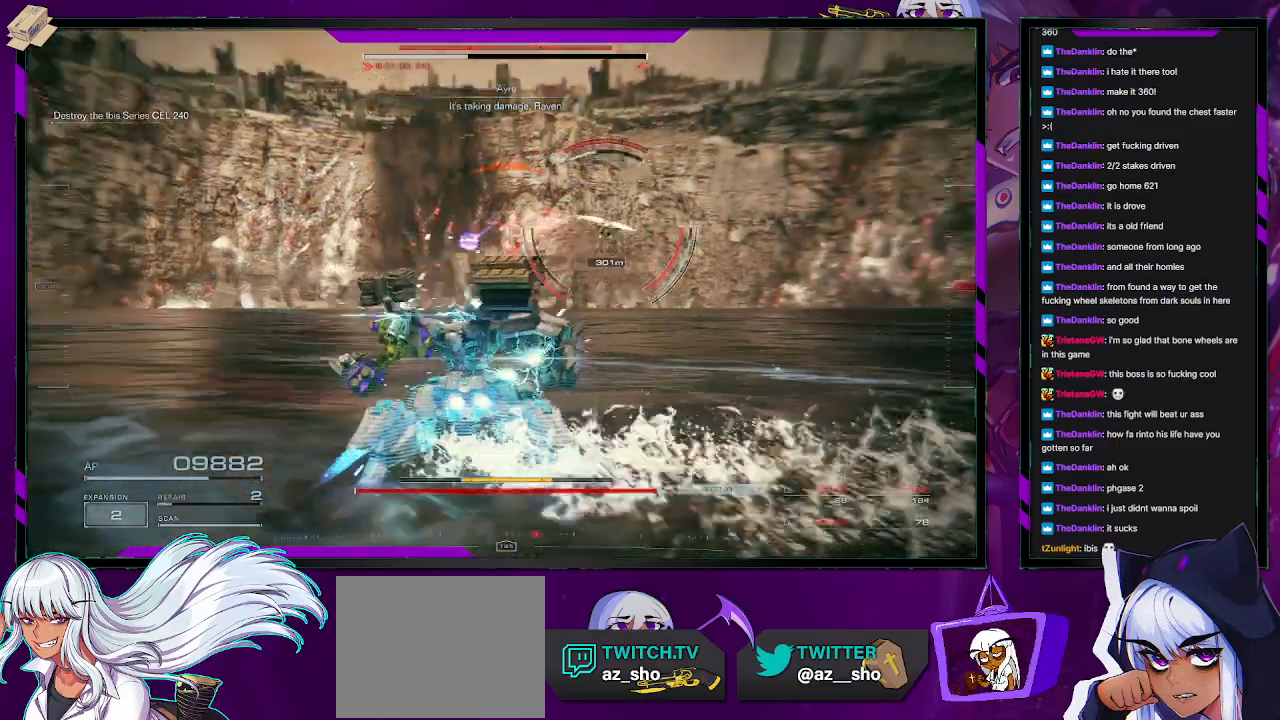
{"buttons": [], "left_stick": "up-left", "right_stick": "right", "events": [[100, "right_stick", "center"], [117, "R2", "down"], [200, "R2", "up"], [283, "R2", "down"], [350, "R2", "up"], [417, "R2", "down"], [417, "right_stick", "right"], [500, "R2", "up"]]}
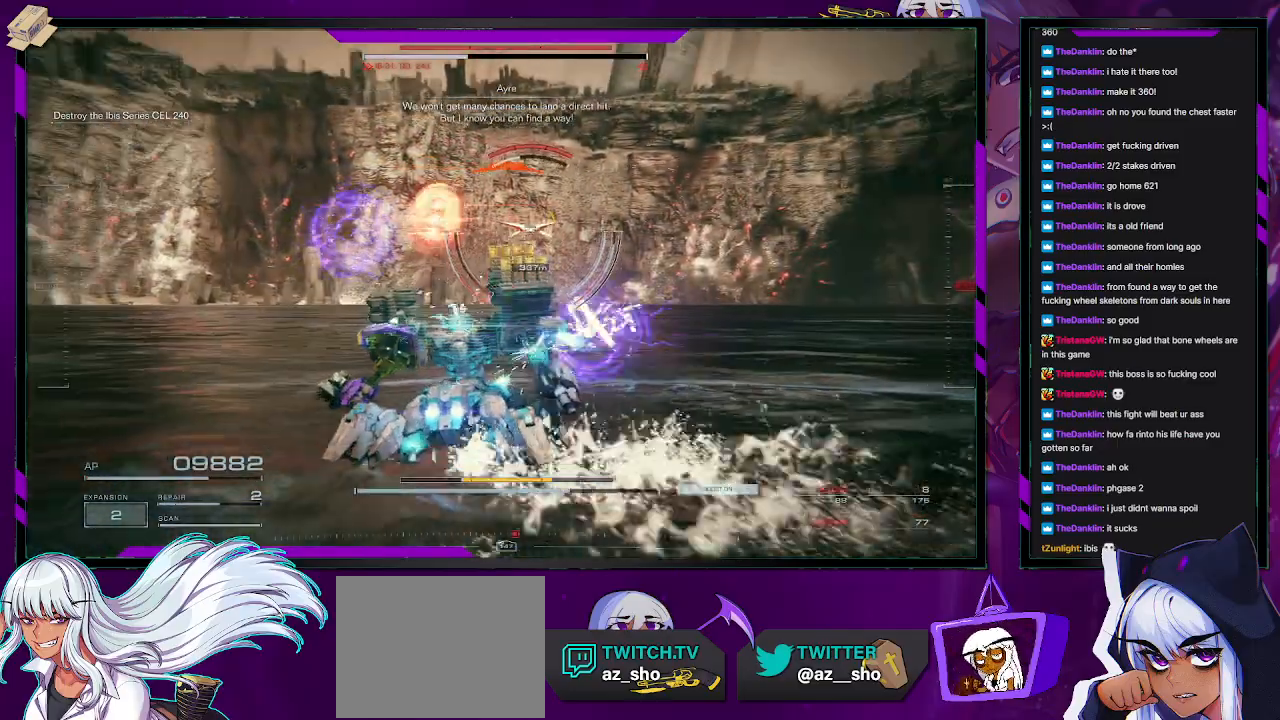
{"buttons": ["X"], "left_stick": "left", "right_stick": "center", "events": [[17, "right_stick", "center"], [67, "R2", "down"], [133, "R2", "up"], [367, "left_stick", "left"], [417, "X", "down"]]}
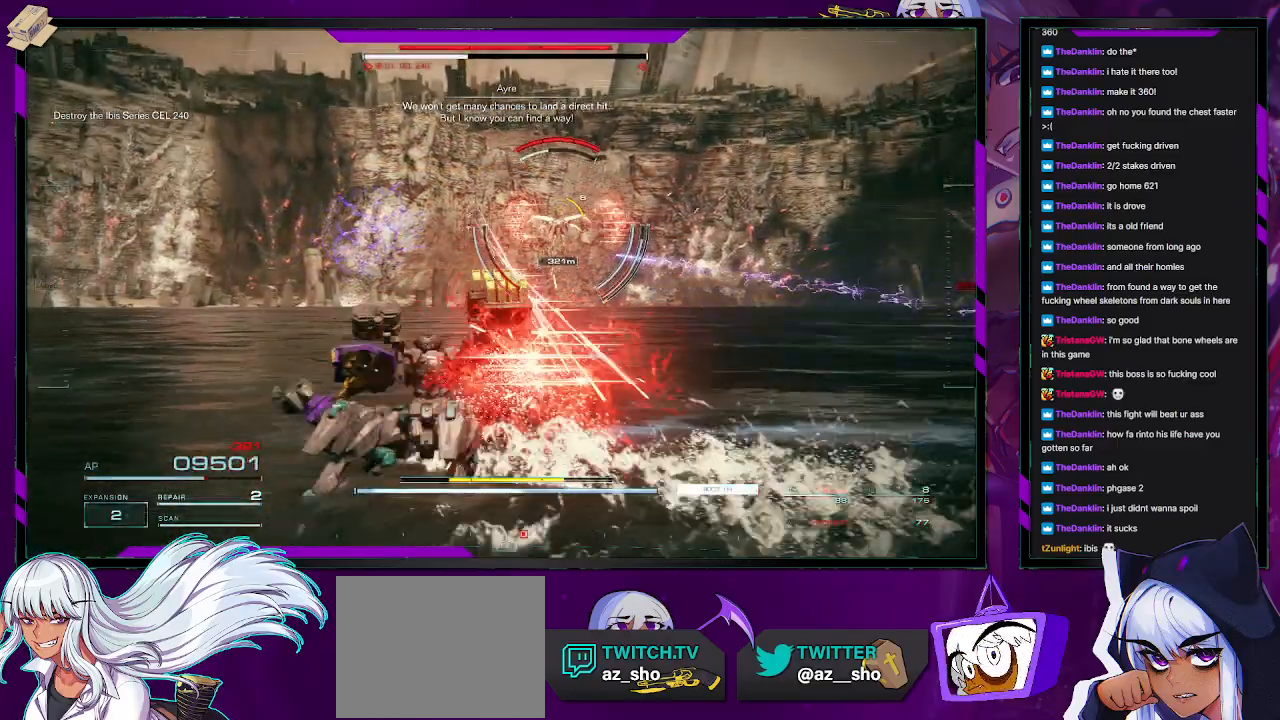
{"buttons": ["R1"], "left_stick": "up-left", "right_stick": "center", "events": [[50, "X", "up"], [333, "R2", "down"], [350, "left_stick", "up-left"], [400, "R2", "up"], [483, "R1", "down"]]}
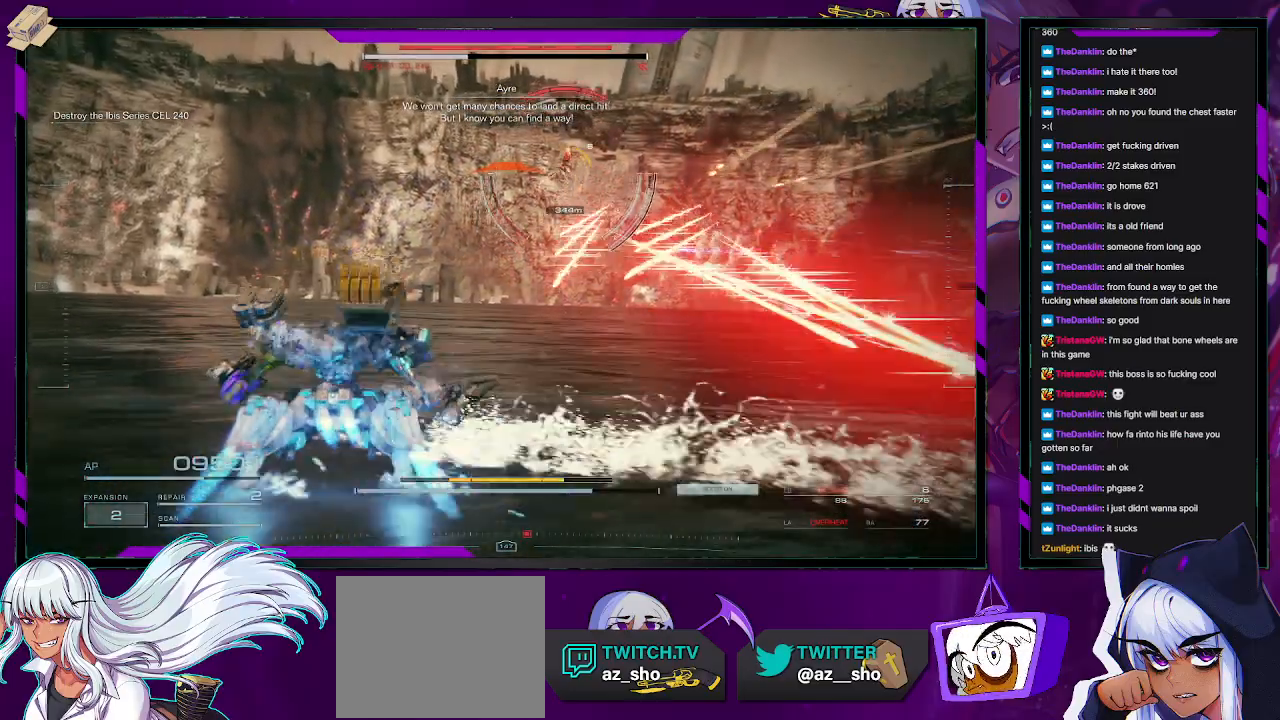
{"buttons": [], "left_stick": "up-left", "right_stick": "center", "events": [[33, "R1", "up"], [350, "right_stick", "up-right"], [500, "right_stick", "center"]]}
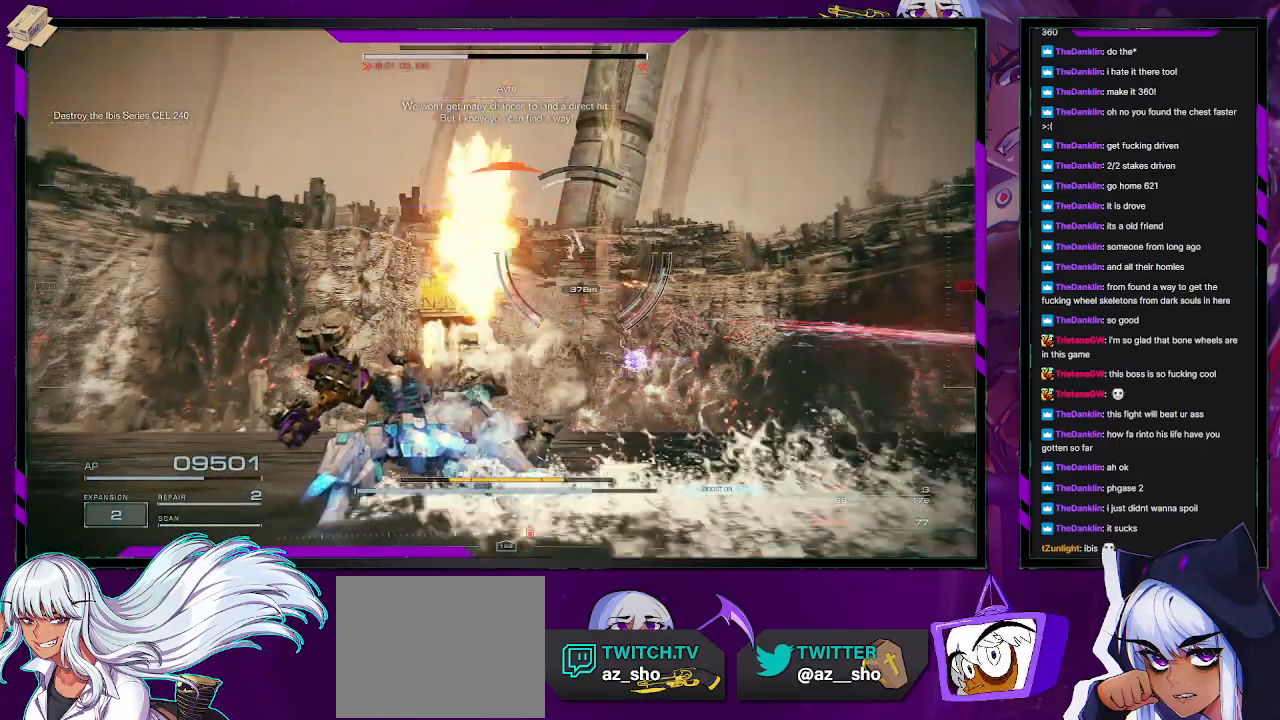
{"buttons": [], "left_stick": "up", "right_stick": "down-right", "events": [[317, "right_stick", "down-right"], [433, "left_stick", "up"]]}
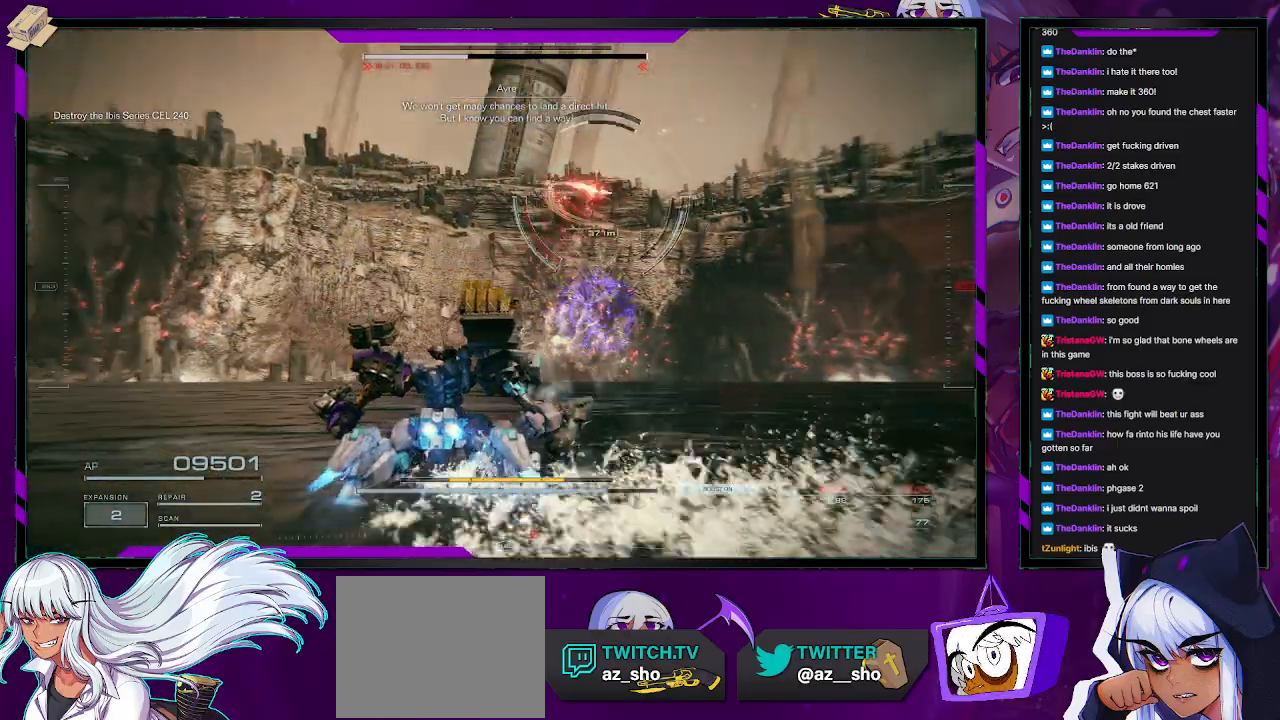
{"buttons": [], "left_stick": "down-right", "right_stick": "center", "events": [[17, "left_stick", "up-right"], [17, "right_stick", "center"], [100, "left_stick", "right"], [317, "X", "down"], [333, "left_stick", "down-right"], [417, "X", "up"]]}
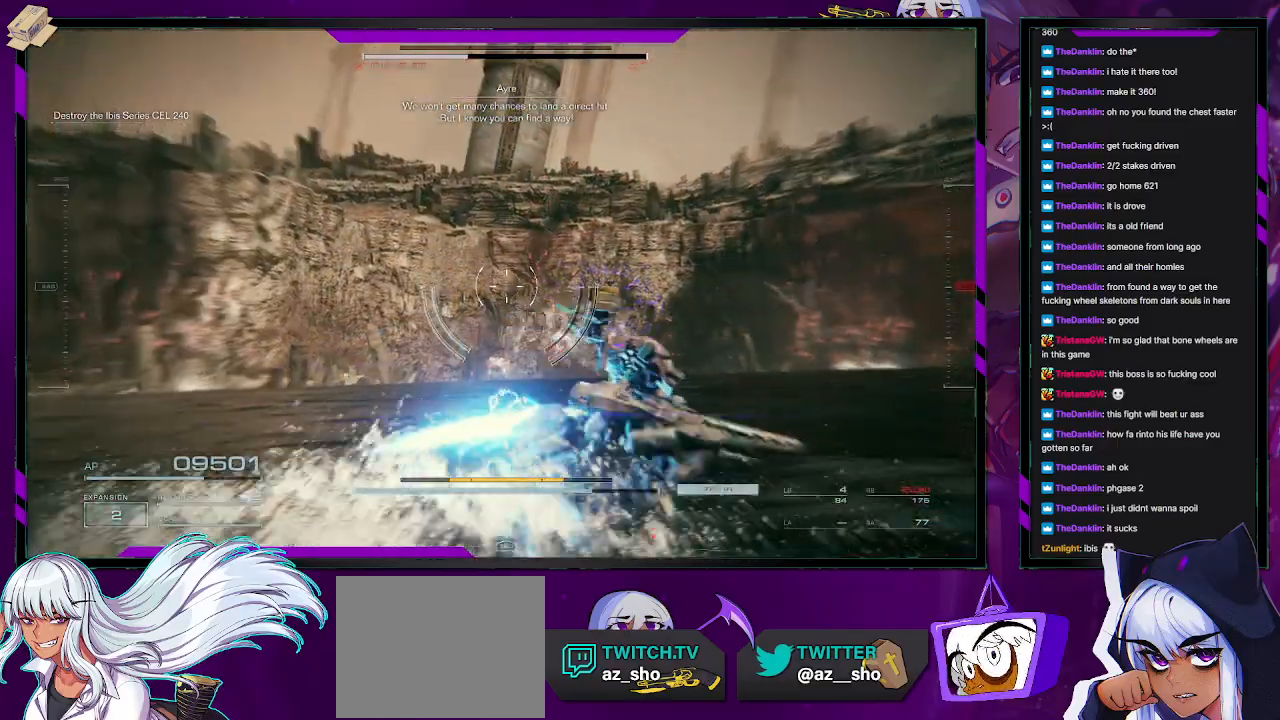
{"buttons": [], "left_stick": "right", "right_stick": "right", "events": [[67, "right_stick", "right"], [417, "left_stick", "right"]]}
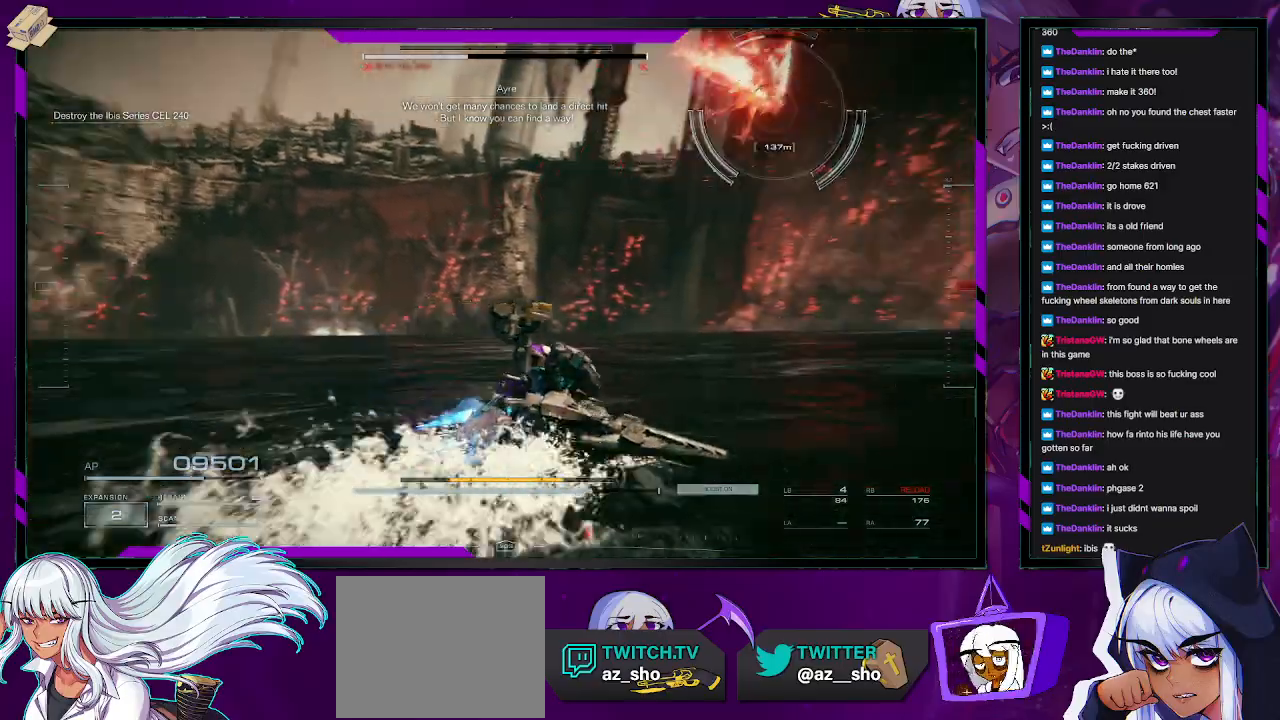
{"buttons": [], "left_stick": "down-right", "right_stick": "right", "events": [[83, "right_stick", "up-right"], [200, "R2", "down"], [267, "right_stick", "right"], [317, "R2", "up"], [350, "left_stick", "down-right"], [383, "R2", "down"], [500, "R2", "up"]]}
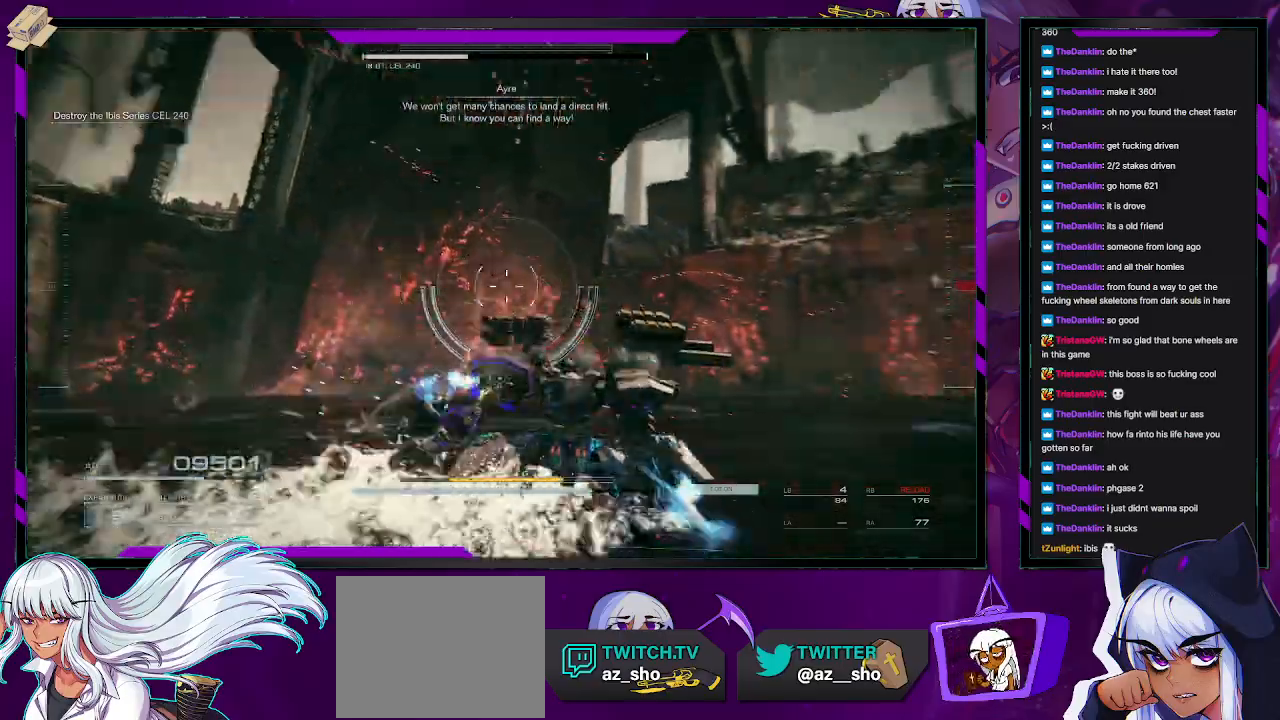
{"buttons": [], "left_stick": "down-right", "right_stick": "center", "events": [[350, "R2", "down"], [417, "right_stick", "center"], [450, "R2", "up"]]}
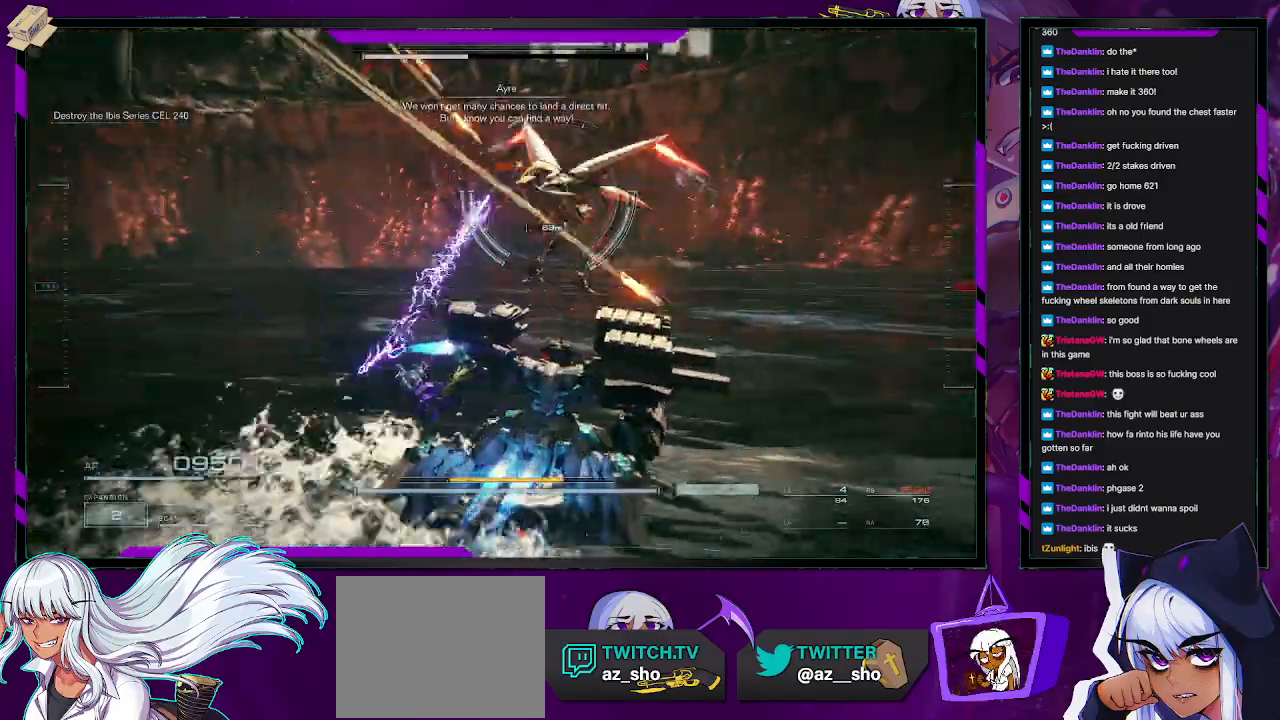
{"buttons": ["R2"], "left_stick": "right", "right_stick": "left", "events": [[17, "R2", "down"], [67, "R2", "up"], [83, "X", "down"], [167, "X", "up"], [167, "left_stick", "right"], [483, "right_stick", "left"], [500, "R2", "down"]]}
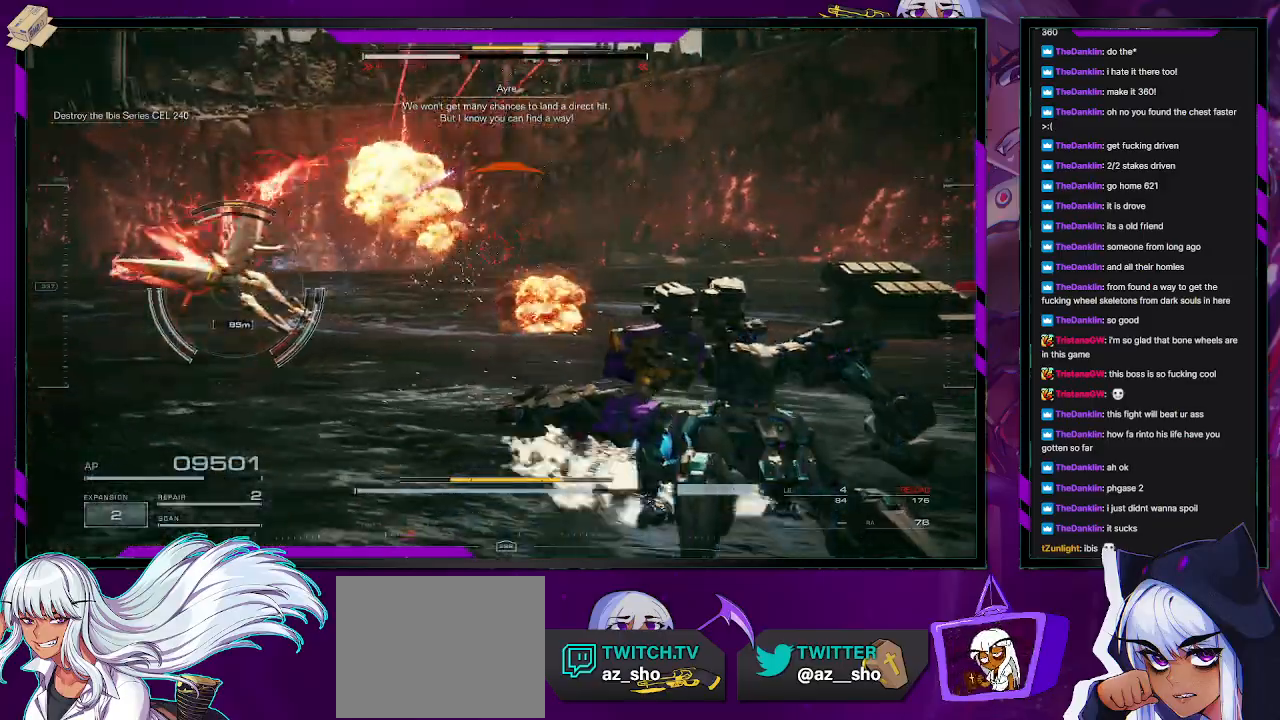
{"buttons": [], "left_stick": "down-right", "right_stick": "left", "events": [[117, "R2", "up"], [167, "R2", "down"], [267, "R2", "up"], [350, "R2", "down"], [383, "left_stick", "down-right"], [450, "R2", "up"]]}
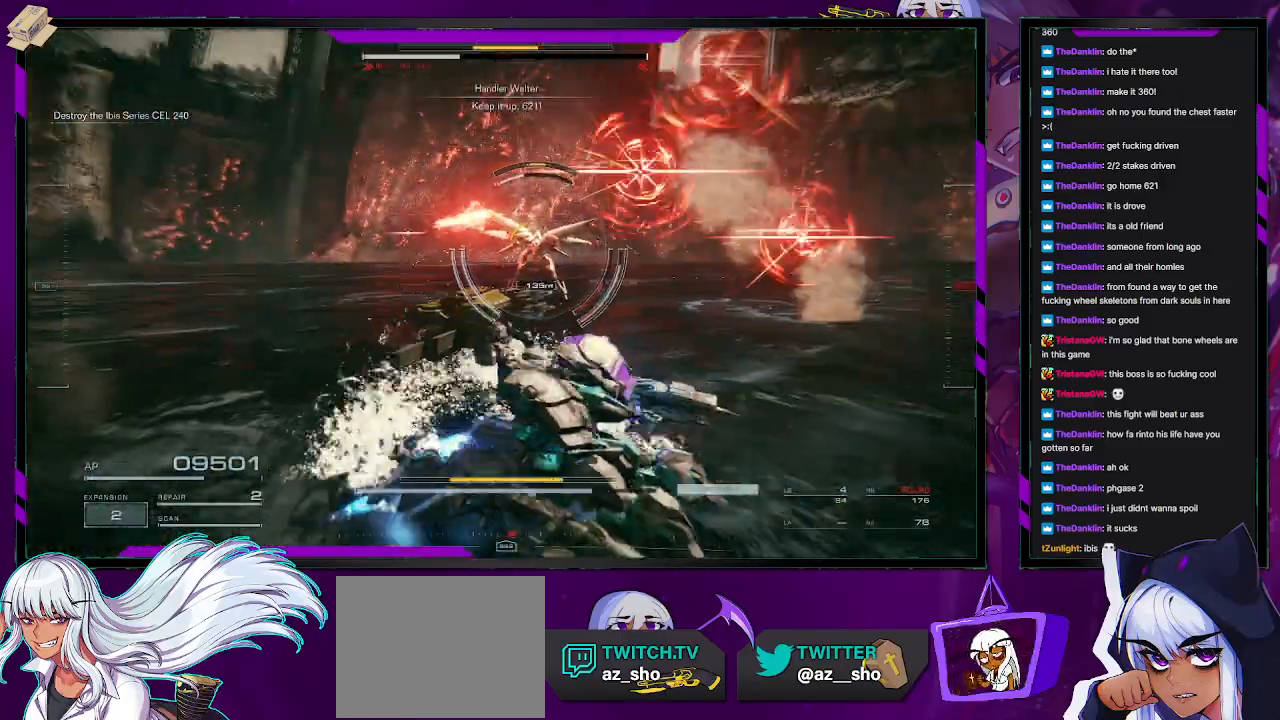
{"buttons": [], "left_stick": "right", "right_stick": "center", "events": [[17, "R2", "down"], [33, "right_stick", "up-right"], [100, "R2", "up"], [117, "right_stick", "center"], [217, "X", "down"], [283, "left_stick", "right"], [317, "X", "up"], [350, "X", "down"], [483, "X", "up"]]}
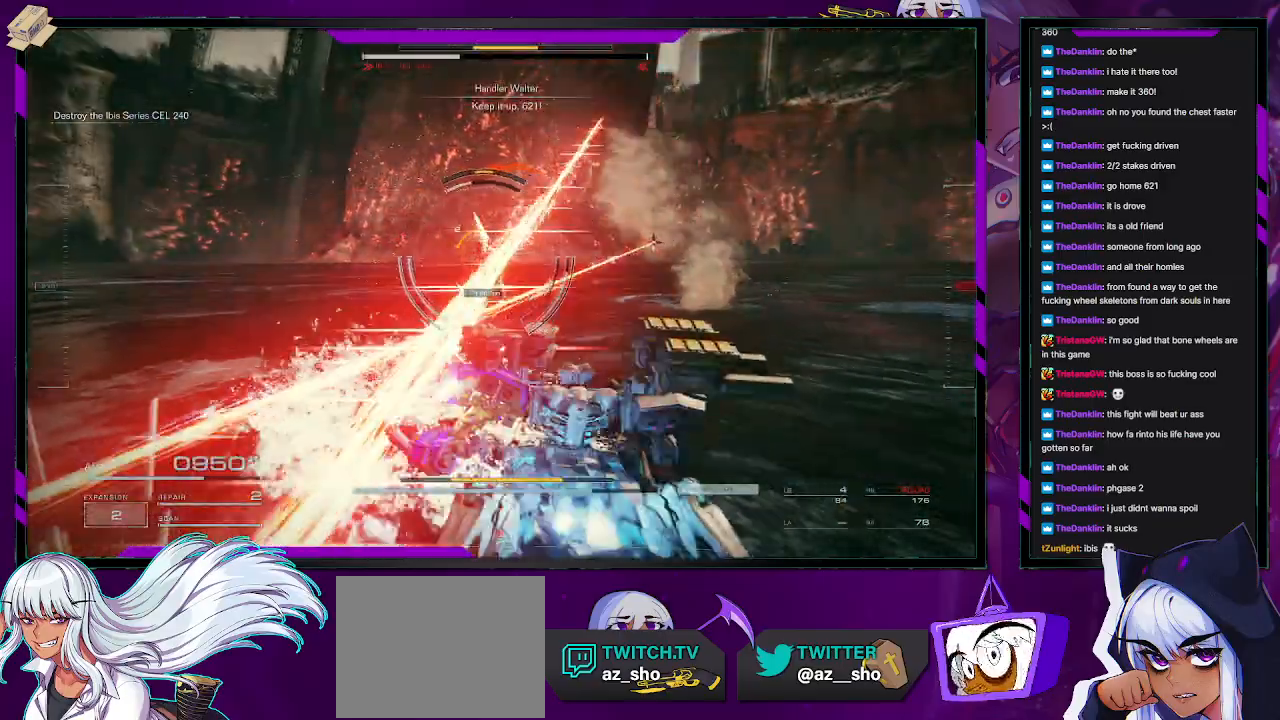
{"buttons": [], "left_stick": "right", "right_stick": "left", "events": [[383, "right_stick", "left"]]}
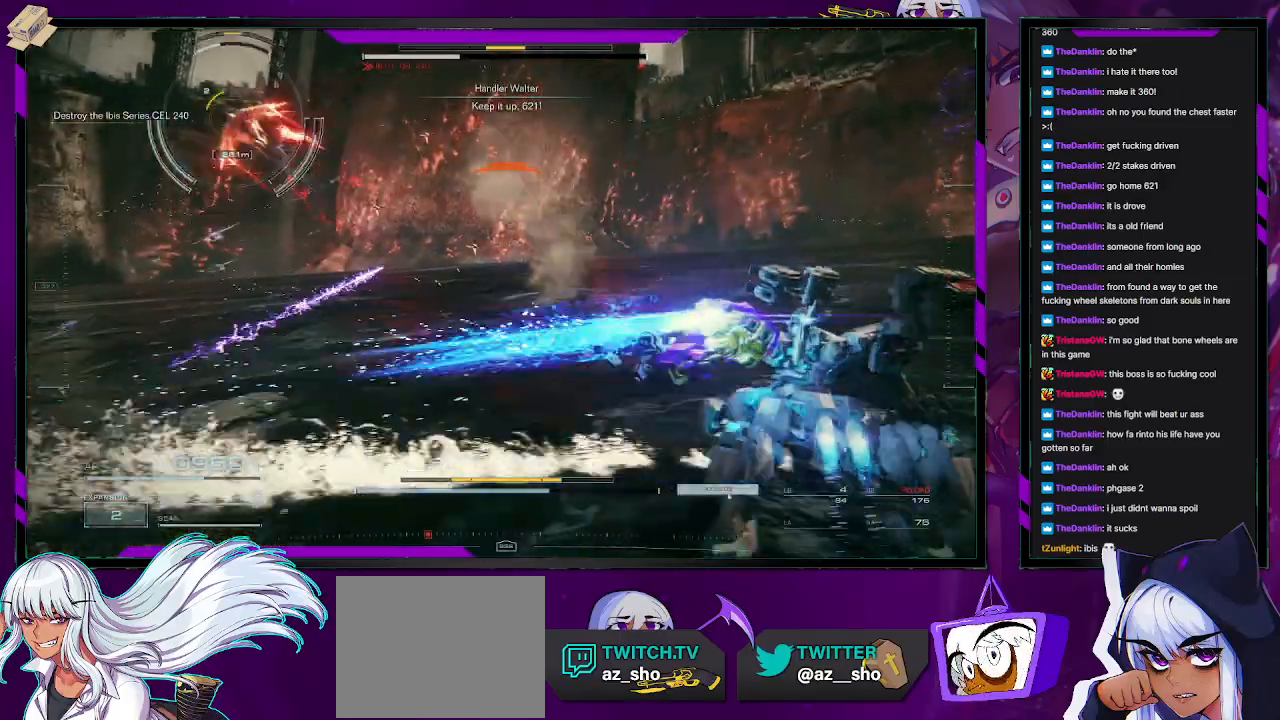
{"buttons": [], "left_stick": "down-right", "right_stick": "up-left", "events": [[33, "right_stick", "center"], [133, "right_stick", "left"], [350, "left_stick", "down-right"], [467, "right_stick", "up-left"]]}
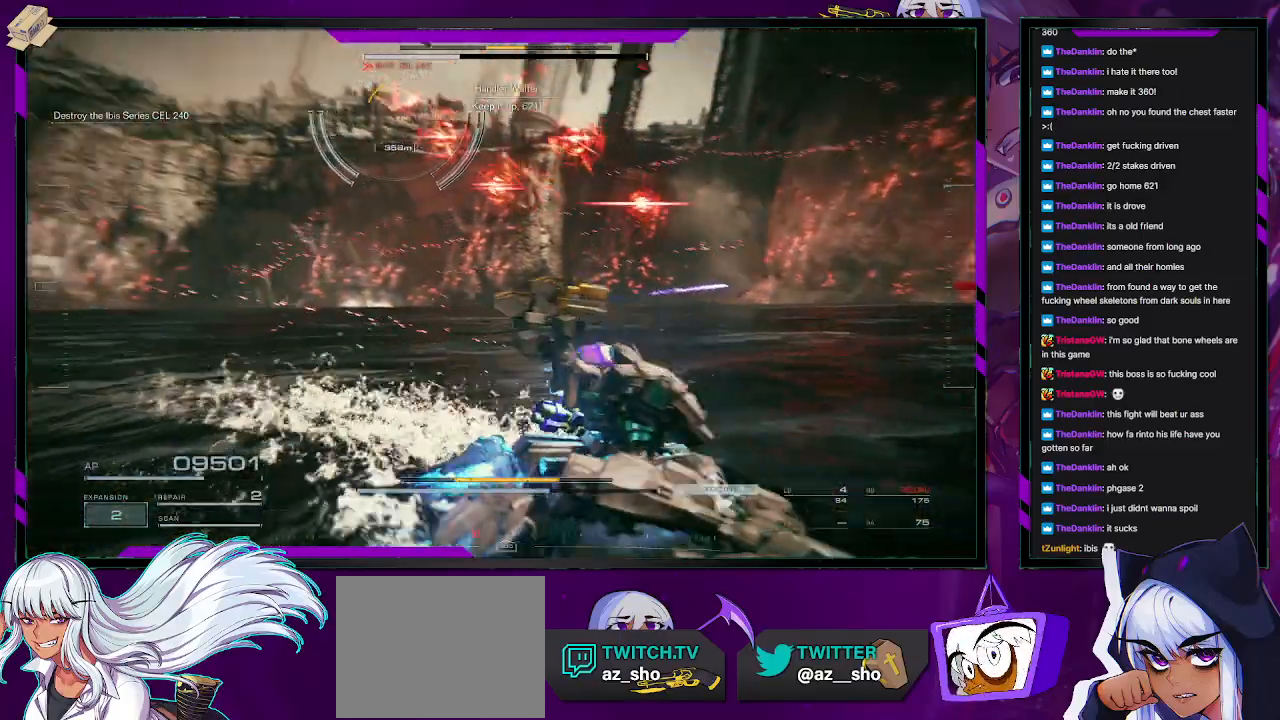
{"buttons": [], "left_stick": "left", "right_stick": "center", "events": [[117, "left_stick", "down-left"], [133, "right_stick", "center"], [200, "R2", "down"], [267, "R2", "up"], [383, "R2", "down"], [400, "left_stick", "left"], [483, "R2", "up"]]}
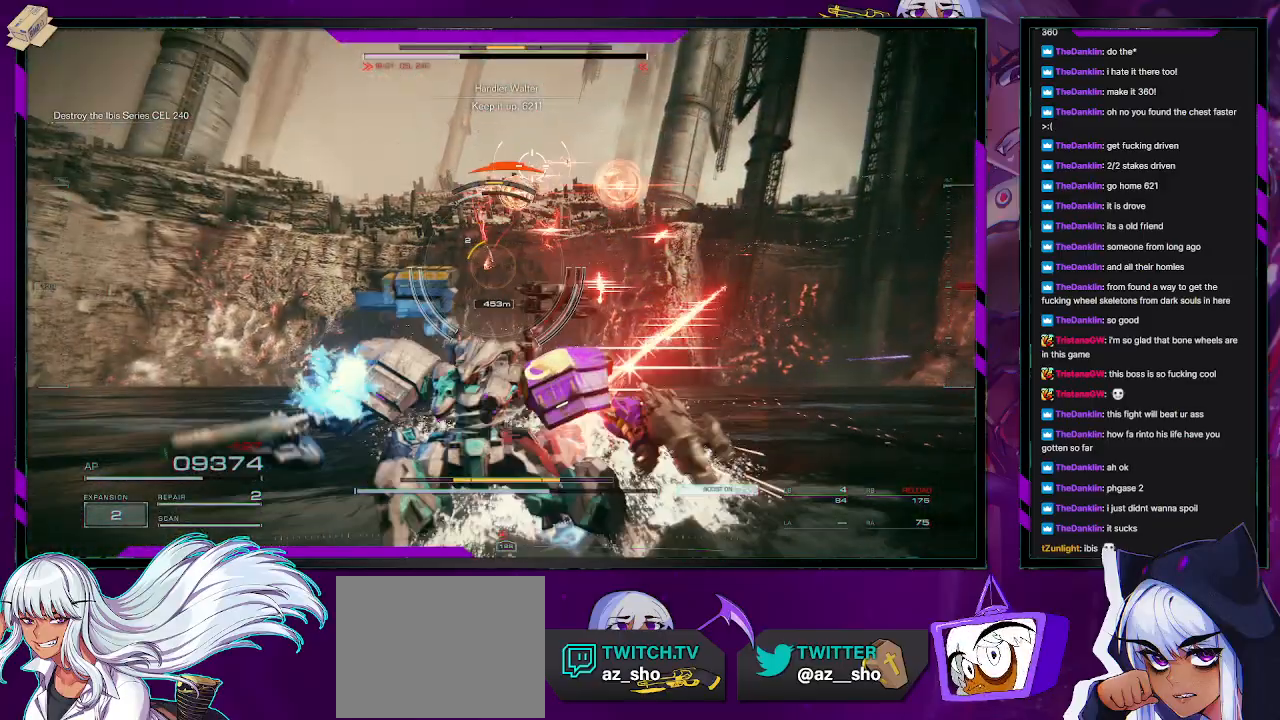
{"buttons": [], "left_stick": "left", "right_stick": "center", "events": [[83, "R2", "down"], [183, "R2", "up"], [300, "X", "down"], [383, "X", "up"]]}
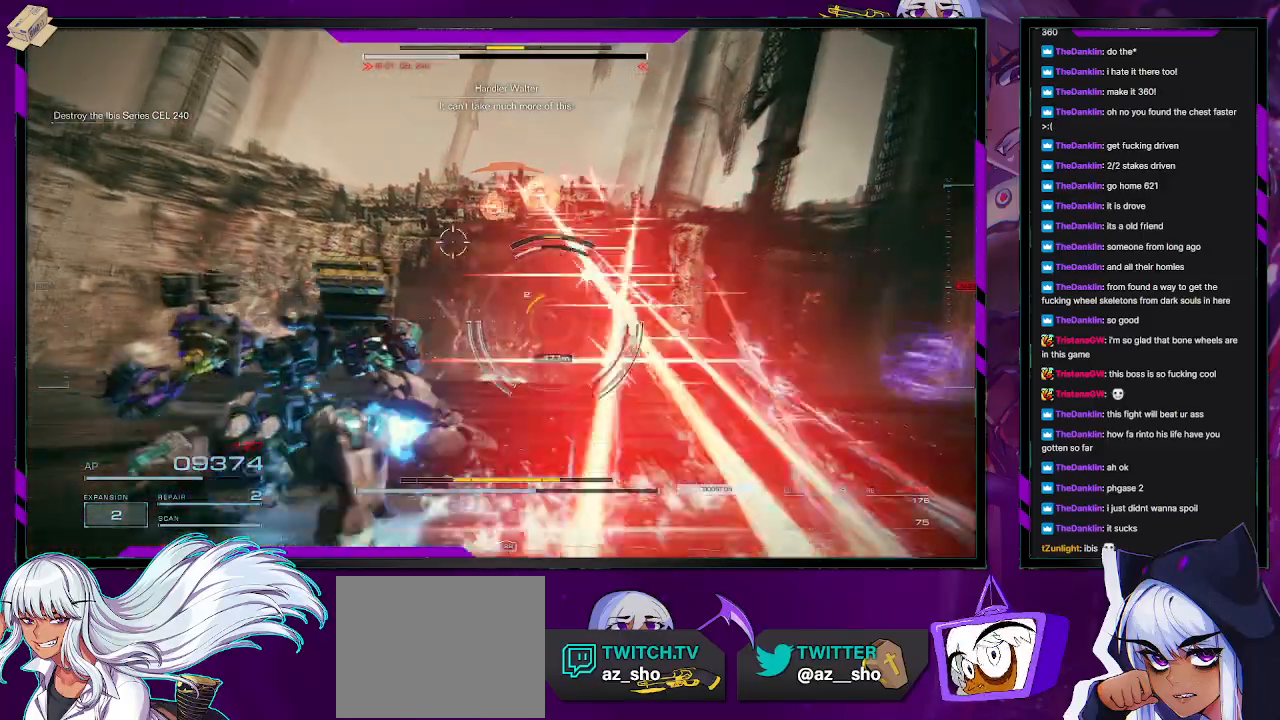
{"buttons": [], "left_stick": "left", "right_stick": "center", "events": [[367, "right_stick", "down-right"], [500, "right_stick", "center"]]}
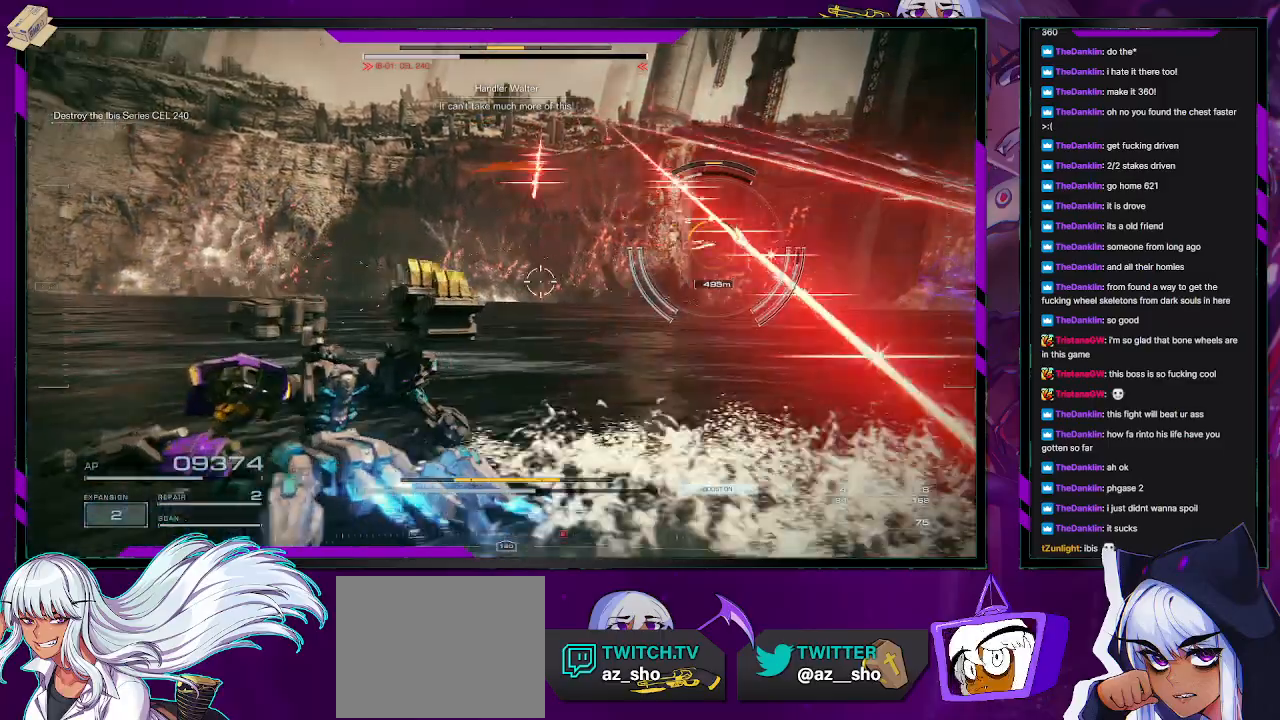
{"buttons": [], "left_stick": "left", "right_stick": "right", "events": [[83, "right_stick", "right"], [350, "right_stick", "center"], [467, "right_stick", "right"]]}
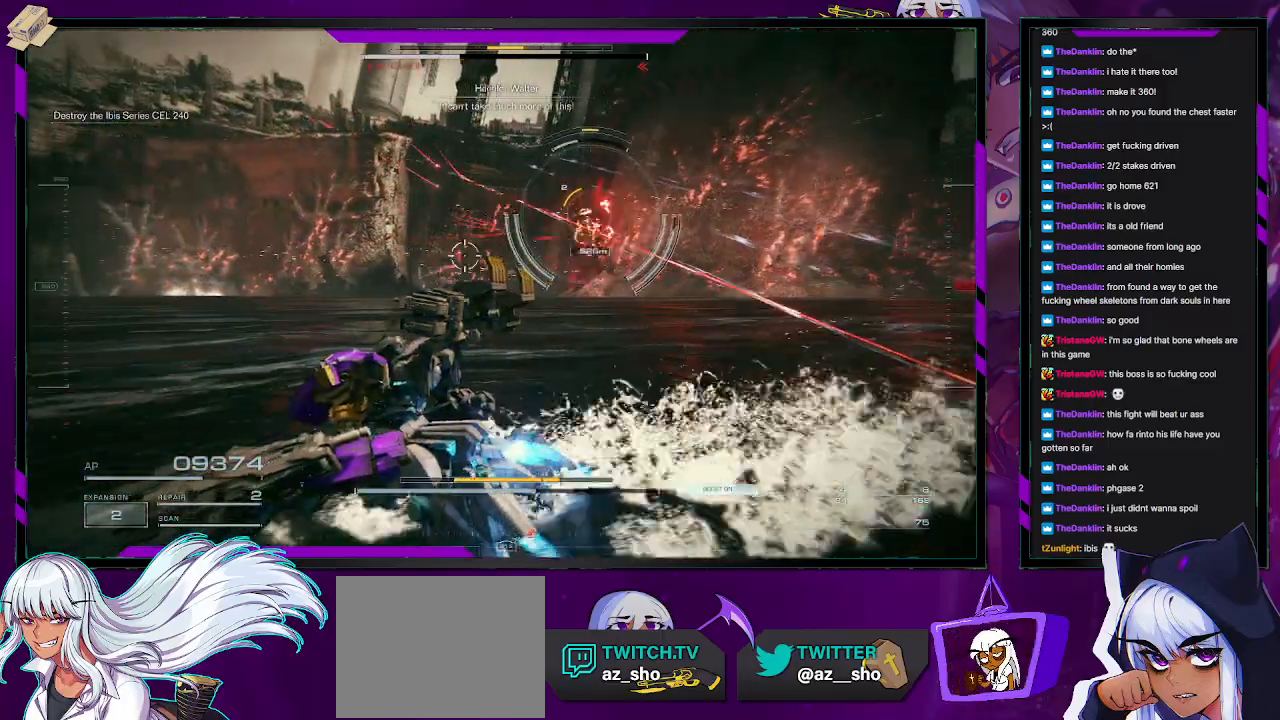
{"buttons": [], "left_stick": "up-left", "right_stick": "center", "events": [[117, "right_stick", "center"], [183, "left_stick", "up-left"], [350, "L1", "down"], [417, "L1", "up"]]}
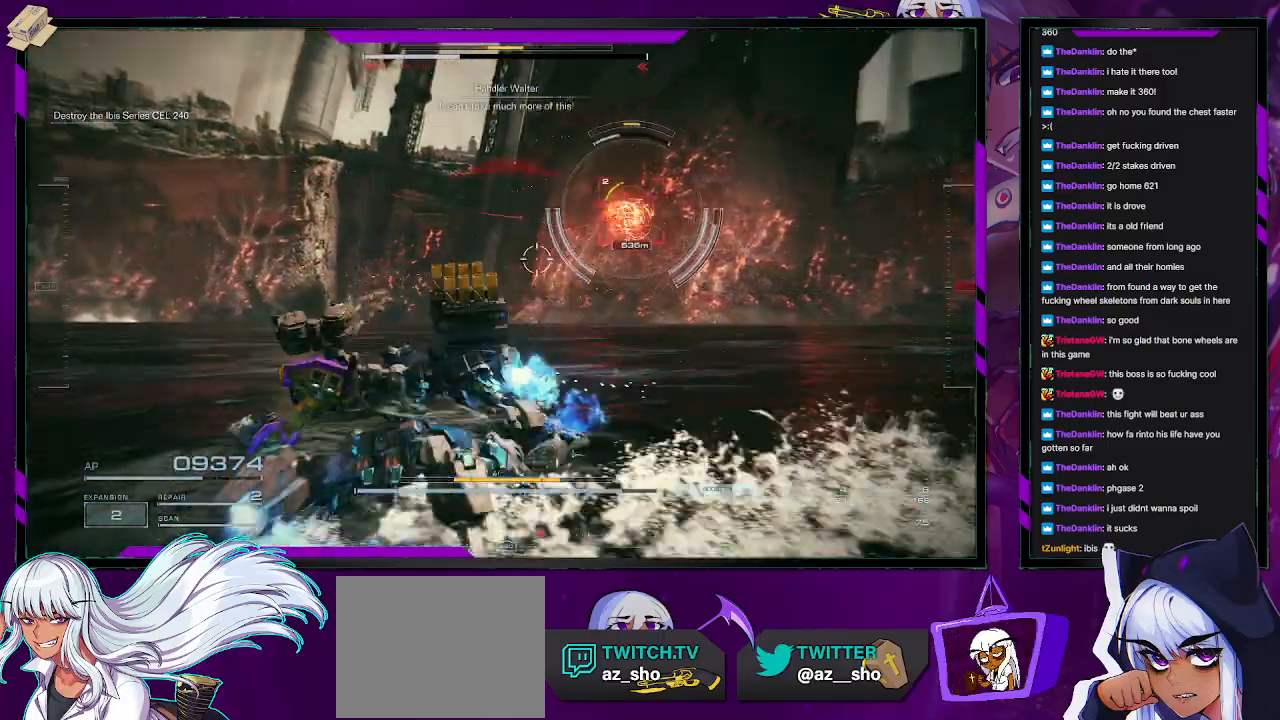
{"buttons": [], "left_stick": "down-left", "right_stick": "center", "events": [[50, "right_stick", "right"], [283, "right_stick", "center"], [433, "left_stick", "down-left"]]}
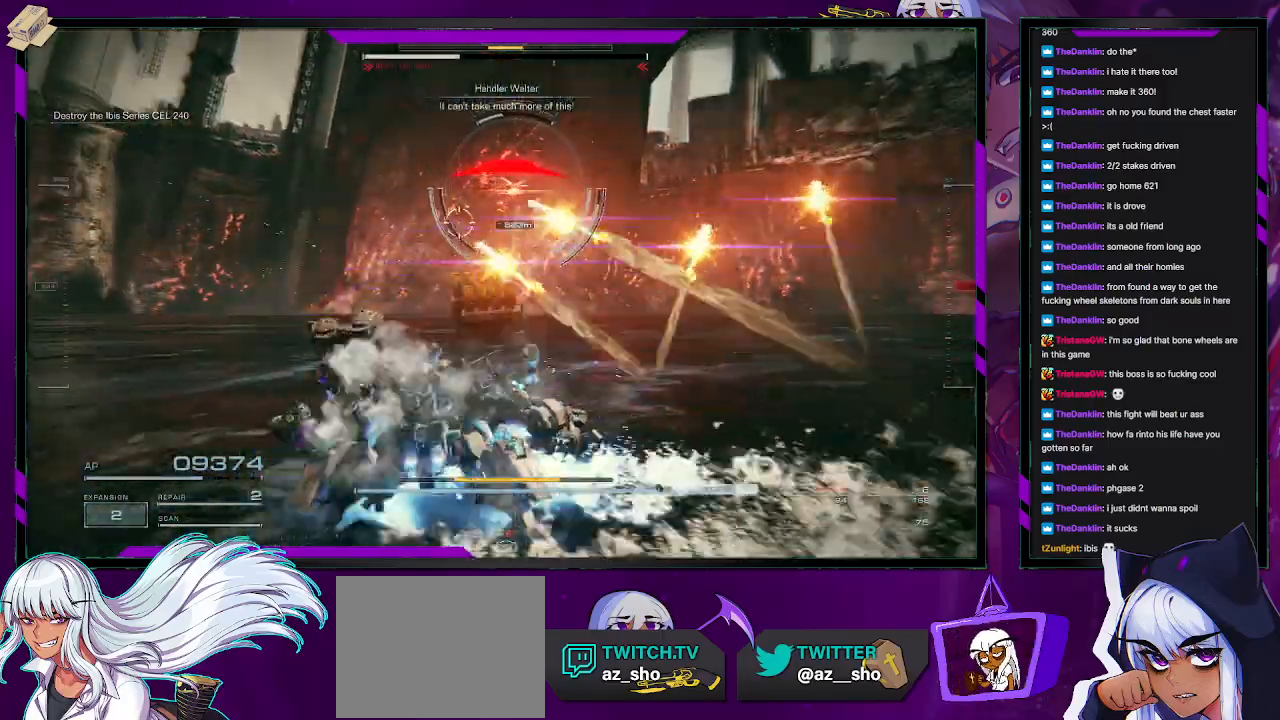
{"buttons": ["A"], "left_stick": "left", "right_stick": "center", "events": [[133, "A", "down"], [133, "left_stick", "left"]]}